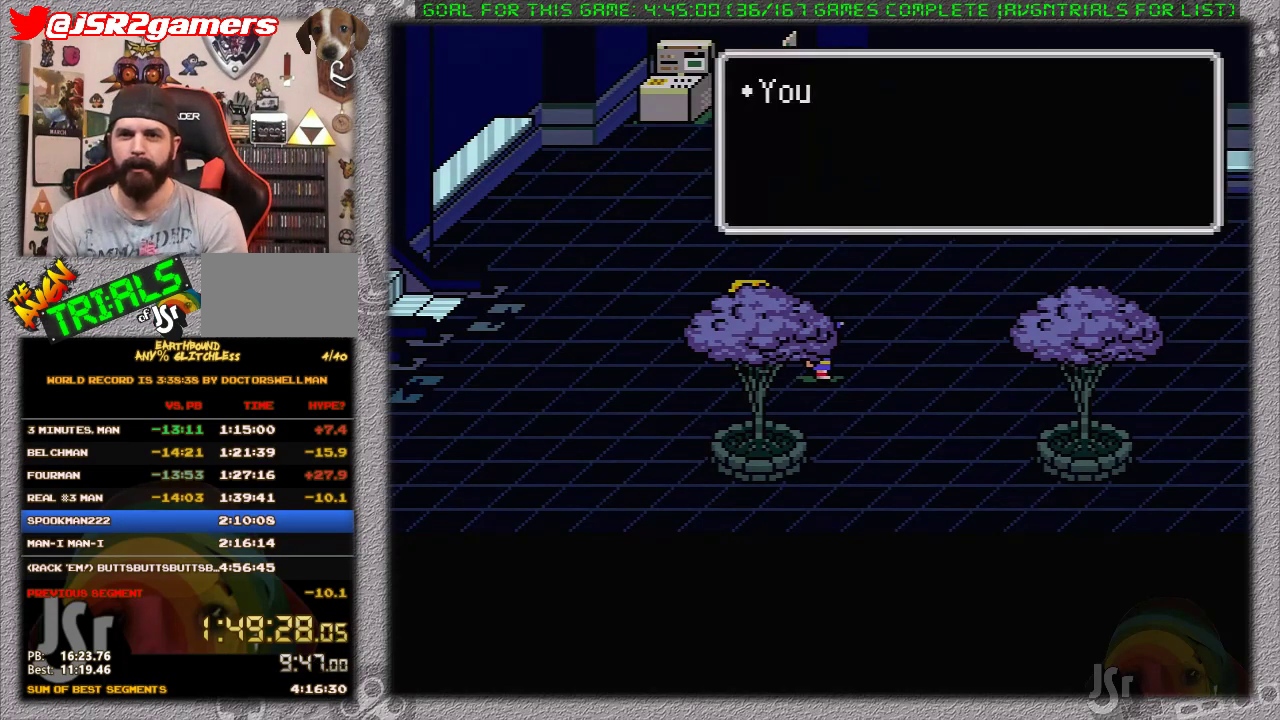
Gameplay with a controller (Nintendo layout); each line is a JSON object with the inputs held at the frame after it. "events" lists button and stick changes between this image and that frame as [ms after this image, input, new state], when the widget could be followed in between. Not read: L3 R3.
{"buttons": ["A", "L1"], "events": [[17, "A", "down"], [83, "A", "up"], [83, "L1", "down"], [183, "A", "down"], [183, "L1", "up"], [233, "A", "up"], [267, "L1", "down"], [333, "A", "down"], [333, "L1", "up"], [383, "A", "up"], [433, "L1", "down"], [450, "A", "down"]]}
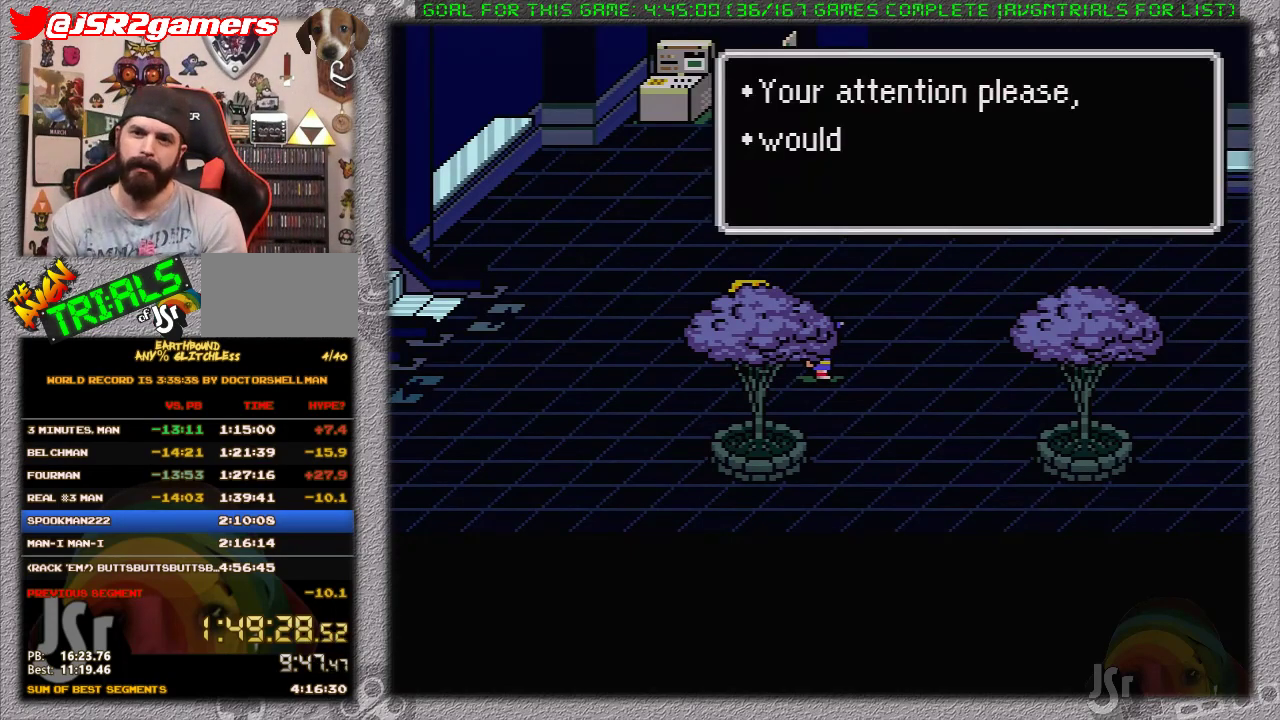
{"buttons": [], "events": [[17, "A", "up"], [17, "L1", "up"], [83, "A", "down"], [83, "L1", "down"], [167, "A", "up"], [233, "A", "down"], [333, "A", "up"], [333, "L1", "up"], [400, "A", "down"], [433, "L1", "down"], [483, "A", "up"], [483, "L1", "up"]]}
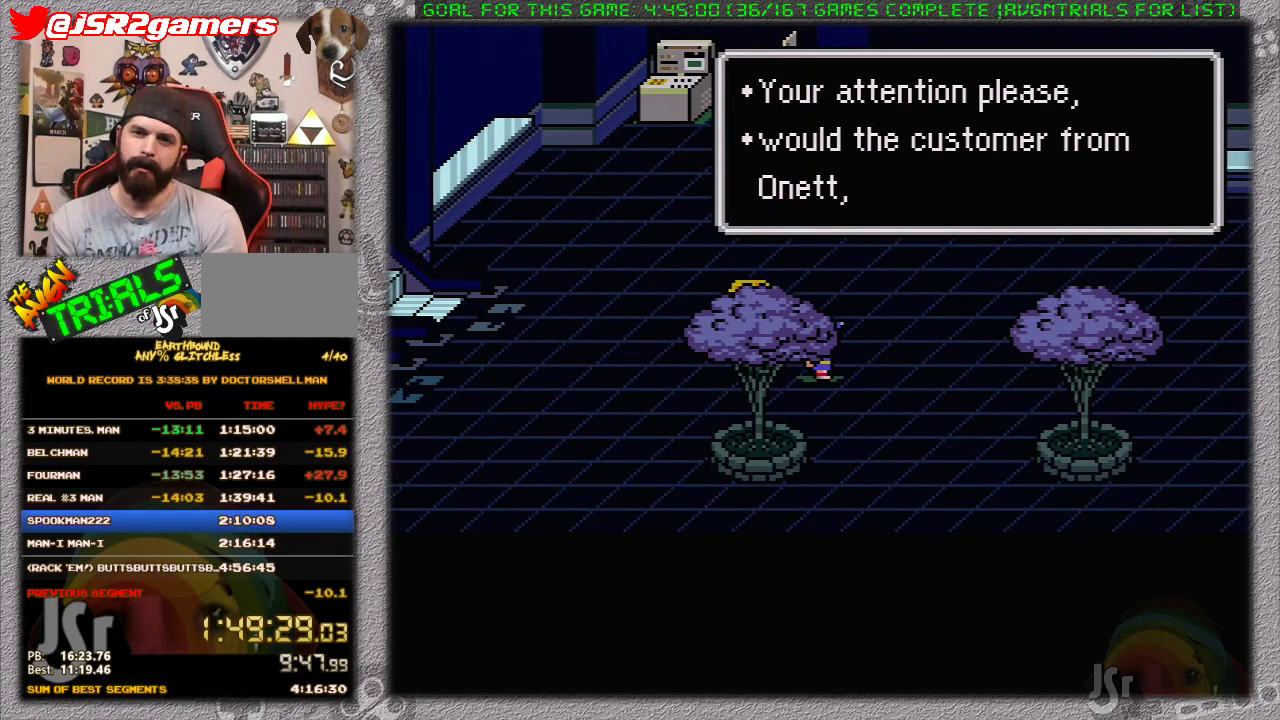
{"buttons": [], "events": [[50, "A", "down"], [83, "L1", "down"], [150, "A", "up"], [150, "L1", "up"], [217, "A", "down"], [217, "L1", "down"], [267, "A", "up"], [300, "L1", "up"], [367, "A", "down"], [367, "L1", "down"], [467, "A", "up"], [467, "L1", "up"]]}
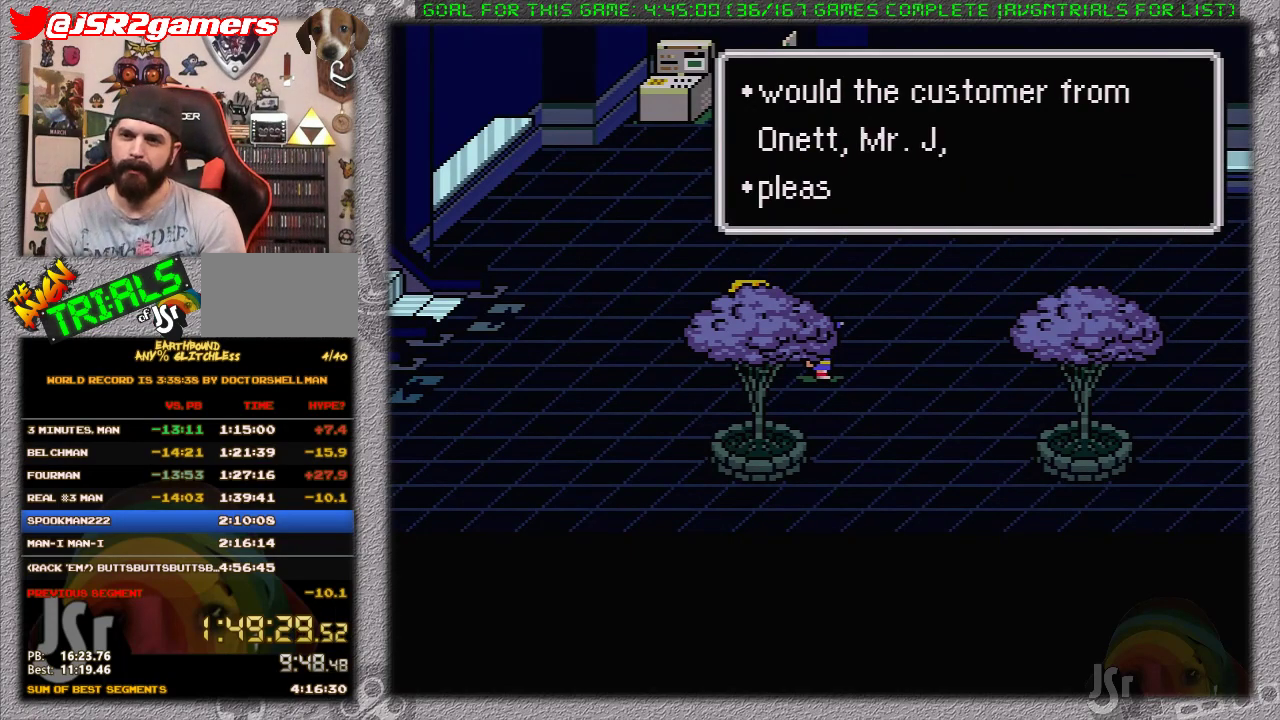
{"buttons": ["A"], "events": [[17, "A", "down"], [17, "L1", "down"], [83, "A", "up"], [83, "L1", "up"], [167, "A", "down"], [167, "L1", "down"], [233, "A", "up"], [233, "L1", "up"], [300, "A", "down"], [333, "L1", "down"], [400, "A", "up"], [433, "L1", "up"], [467, "A", "down"]]}
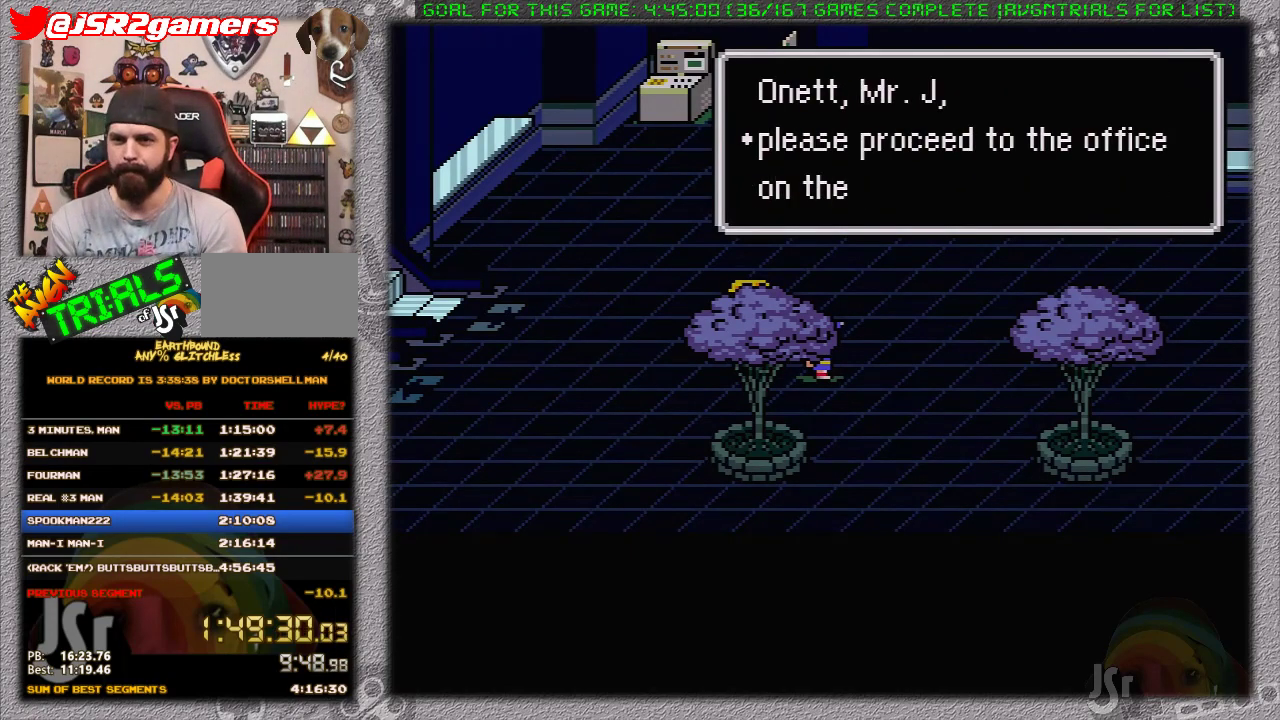
{"buttons": ["A"], "events": [[17, "L1", "down"], [50, "A", "up"], [83, "L1", "up"], [117, "A", "down"], [183, "L1", "down"], [217, "A", "up"], [267, "L1", "up"], [300, "A", "down"], [333, "L1", "down"], [367, "A", "up"], [450, "A", "down"], [450, "L1", "up"]]}
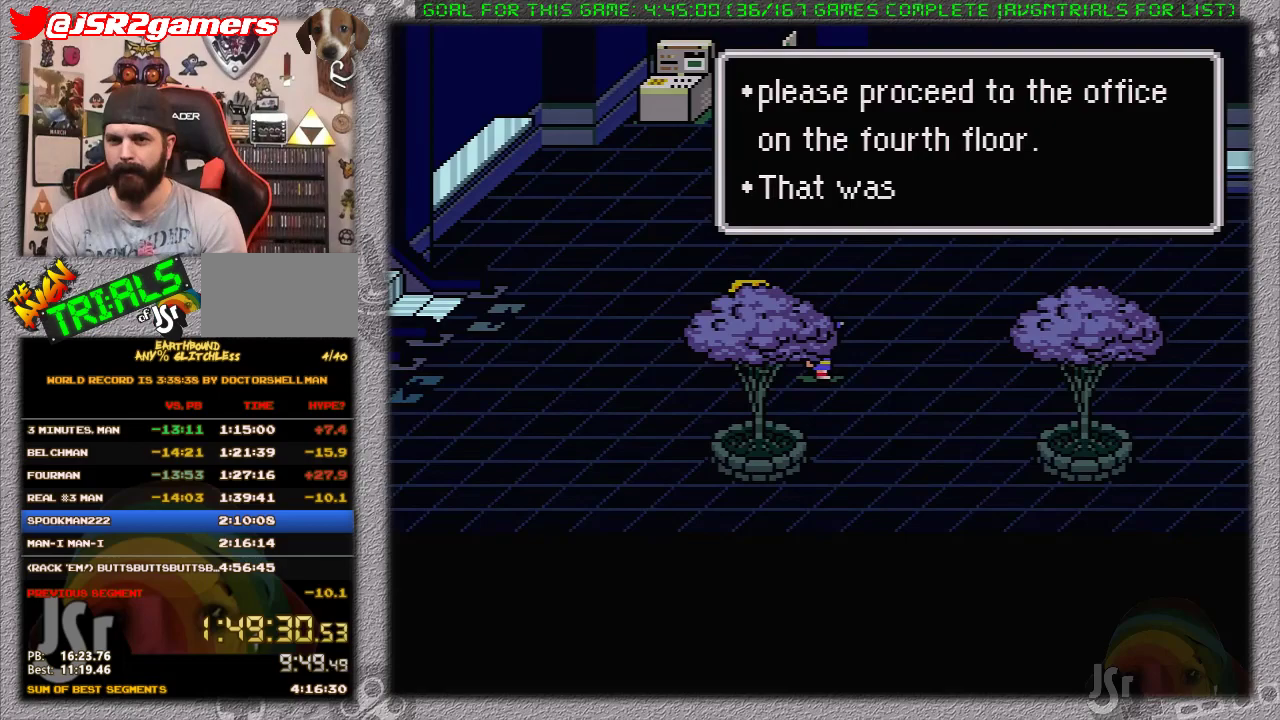
{"buttons": ["A", "L1"], "events": [[17, "A", "up"], [17, "L1", "down"], [83, "L1", "up"], [117, "A", "down"], [183, "L1", "down"], [200, "A", "up"], [233, "L1", "up"], [333, "L1", "down"], [417, "A", "down"]]}
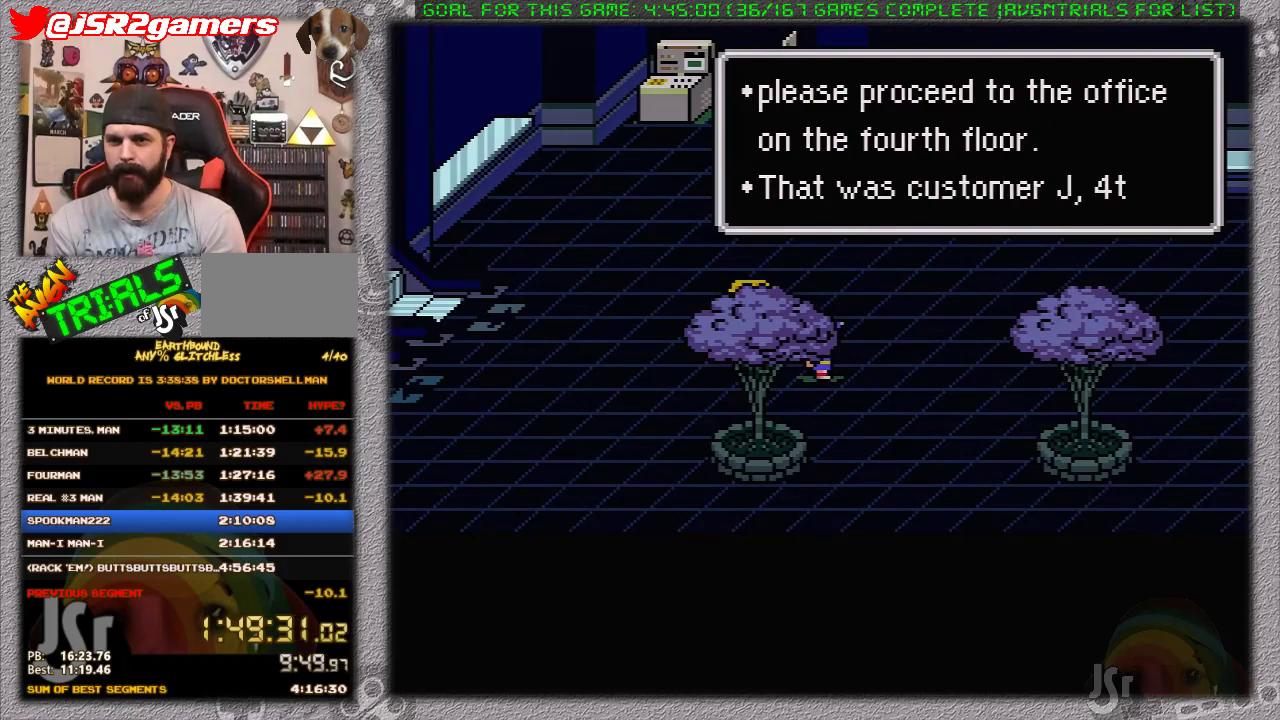
{"buttons": [], "events": [[17, "A", "up"], [50, "L1", "up"], [150, "L1", "down"], [233, "A", "down"], [233, "L1", "up"], [300, "A", "up"], [400, "A", "down"], [467, "A", "up"]]}
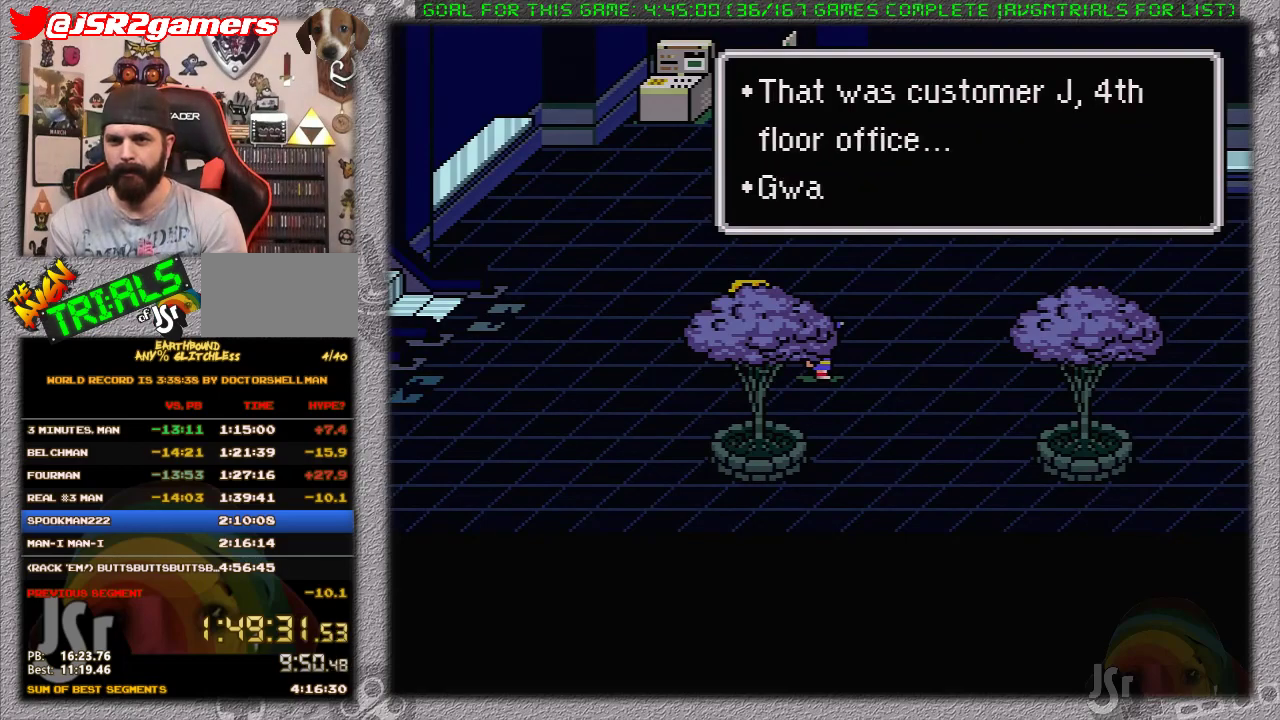
{"buttons": ["DPAD_LEFT"], "events": [[17, "DPAD_LEFT", "down"], [300, "A", "down"], [400, "A", "up"]]}
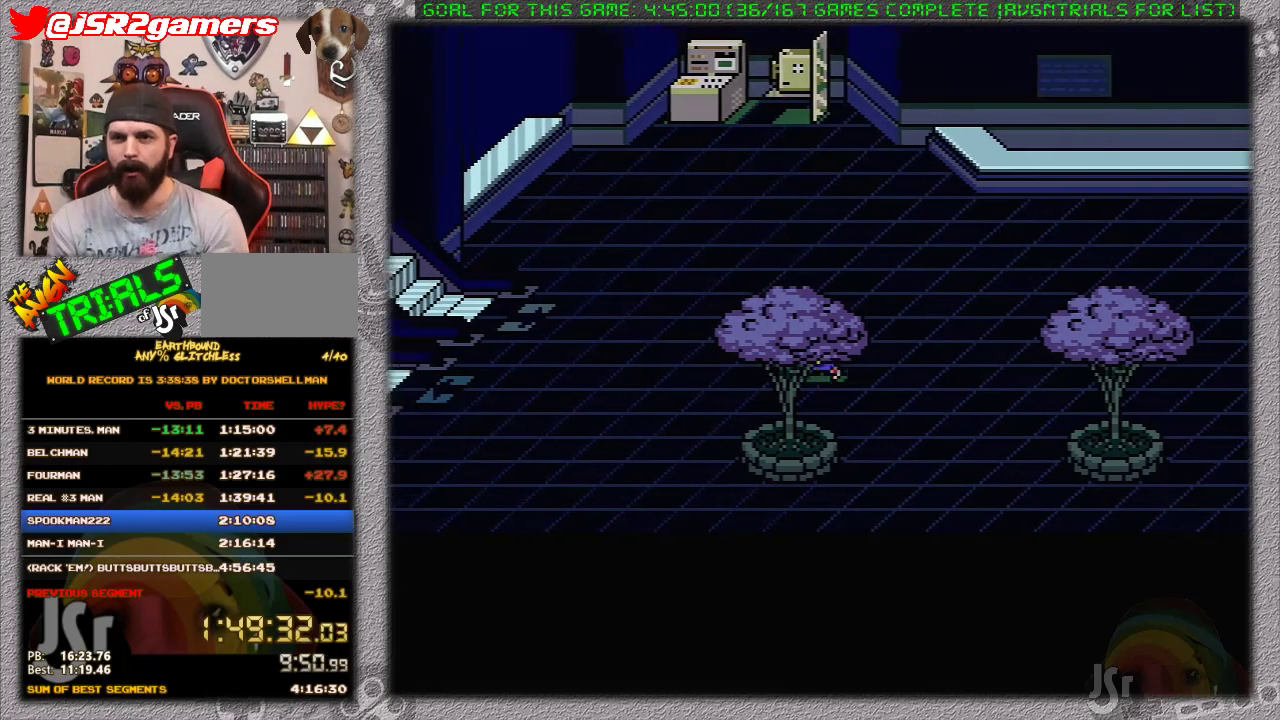
{"buttons": ["DPAD_LEFT"], "events": []}
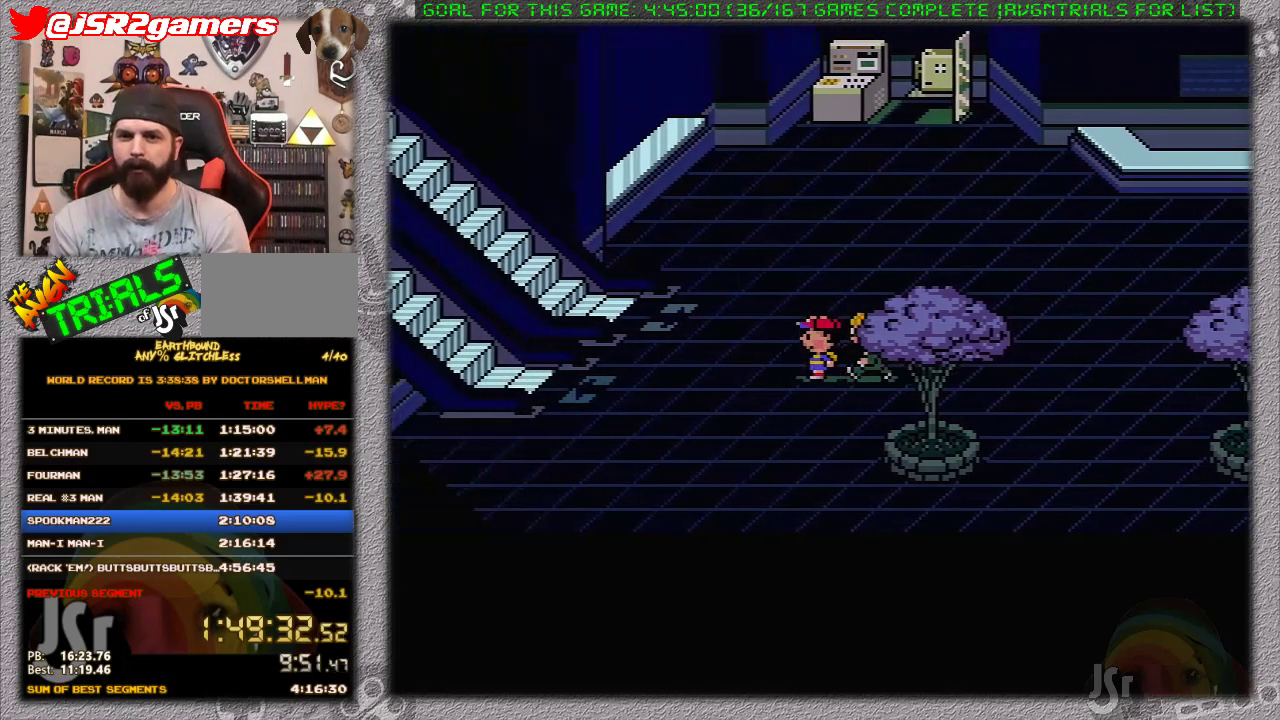
{"buttons": ["DPAD_LEFT"], "events": []}
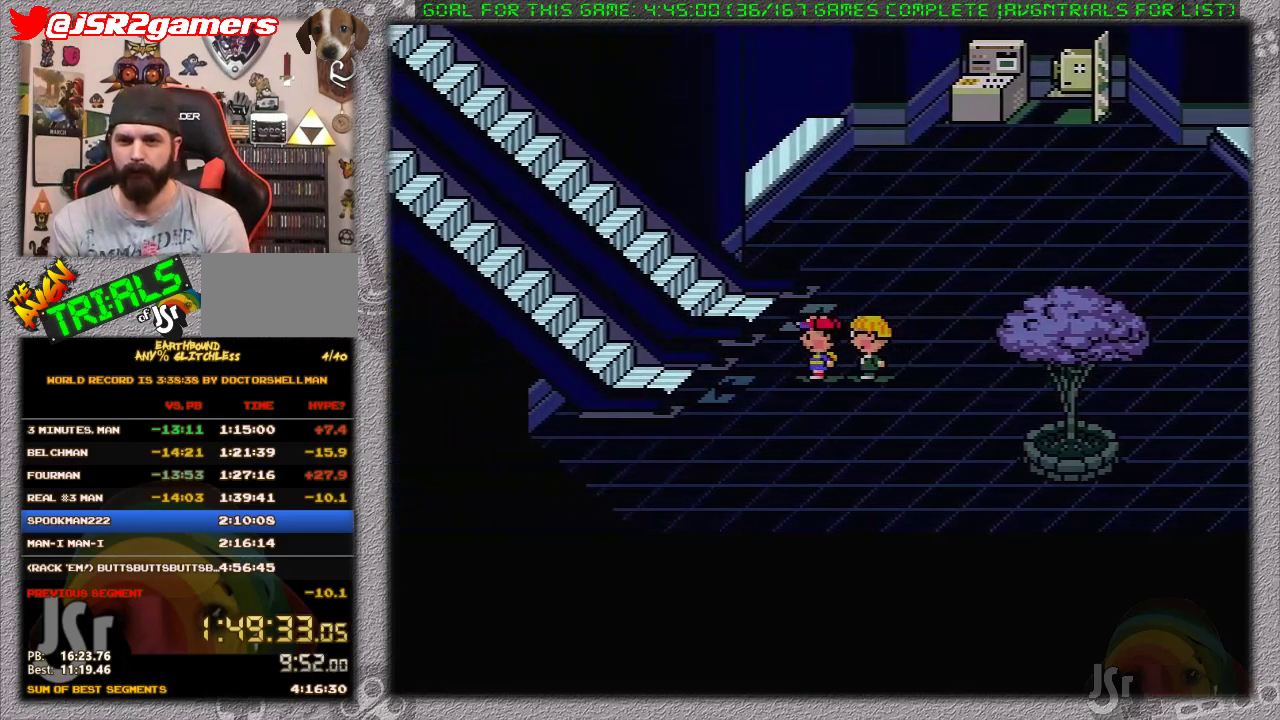
{"buttons": ["DPAD_LEFT"], "events": []}
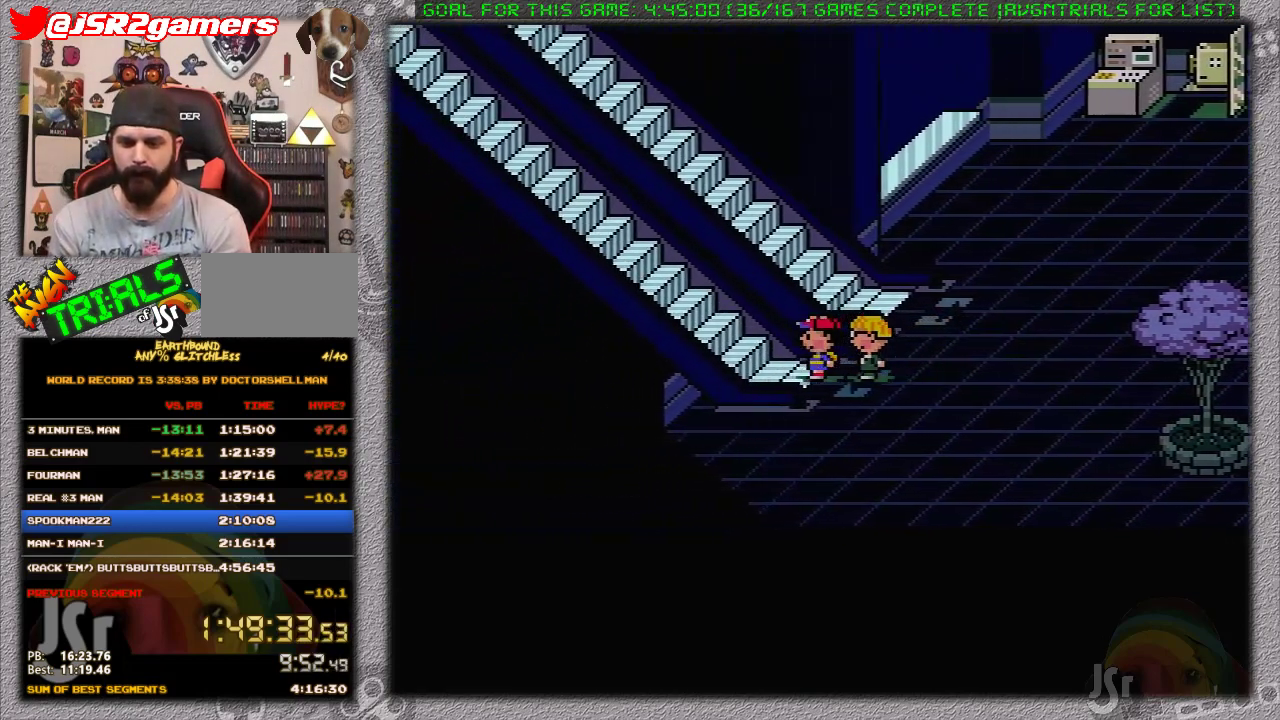
{"buttons": [], "events": [[483, "DPAD_LEFT", "up"]]}
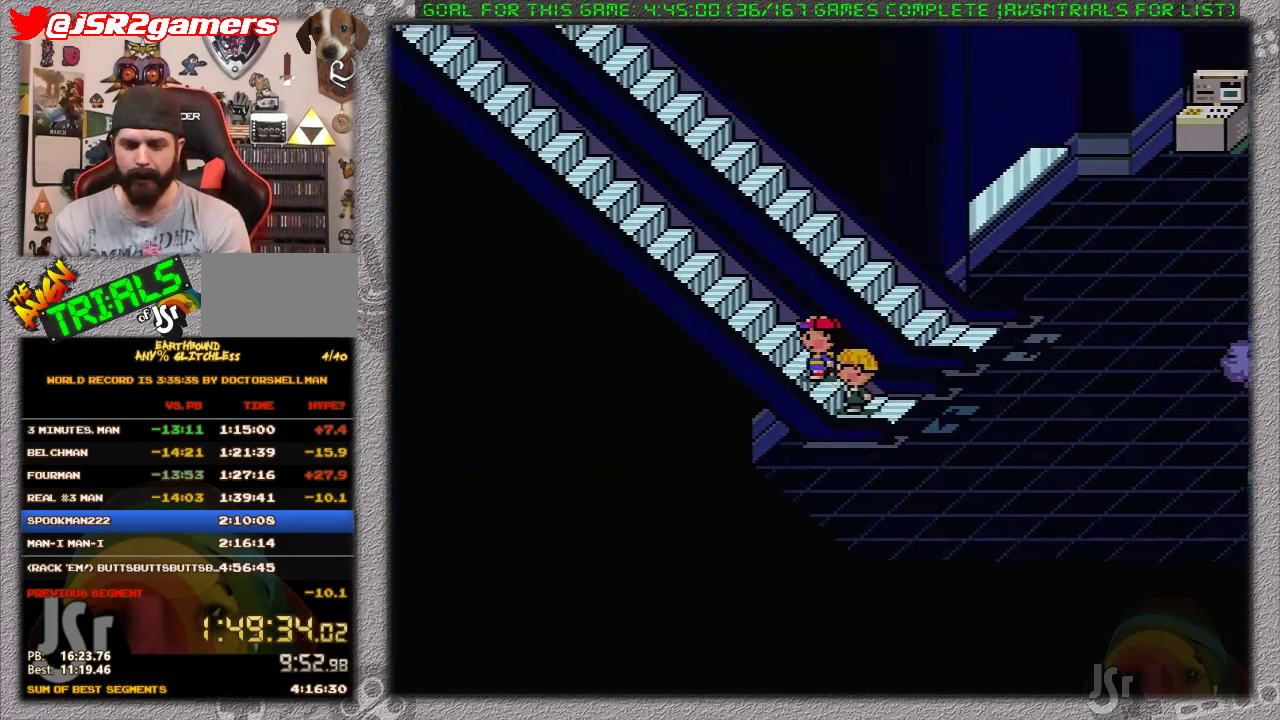
{"buttons": [], "events": []}
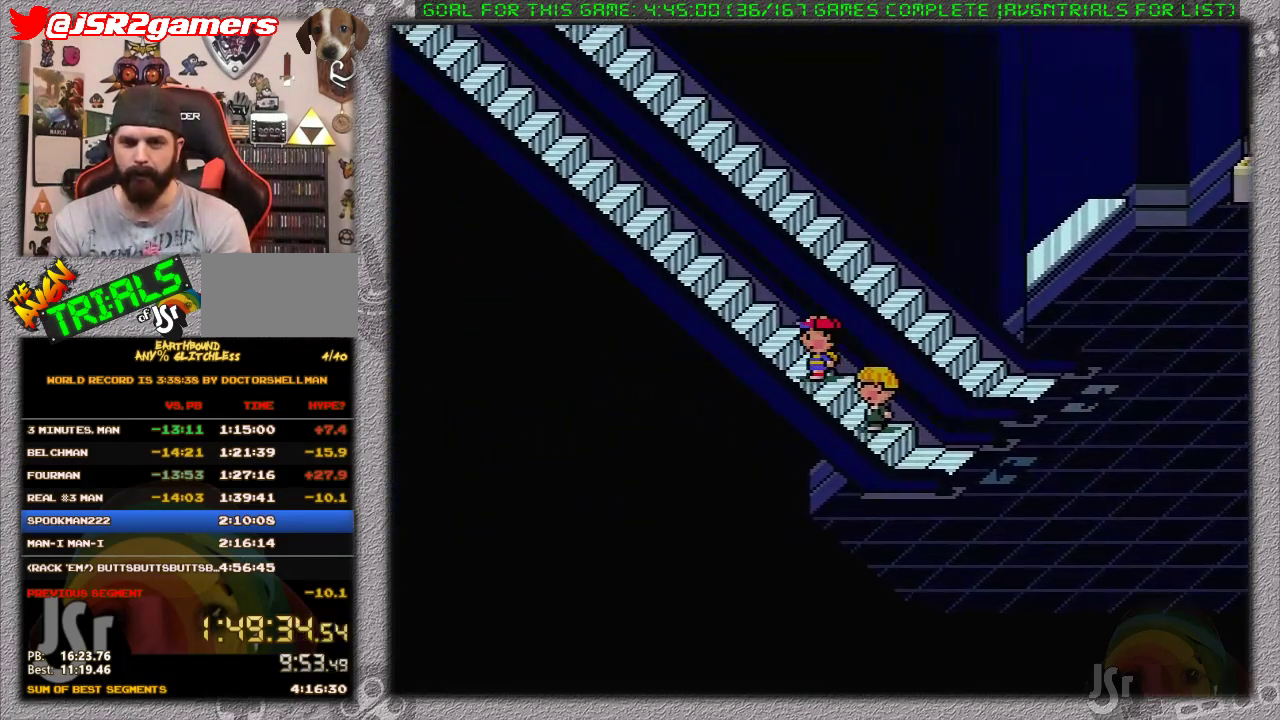
{"buttons": [], "events": []}
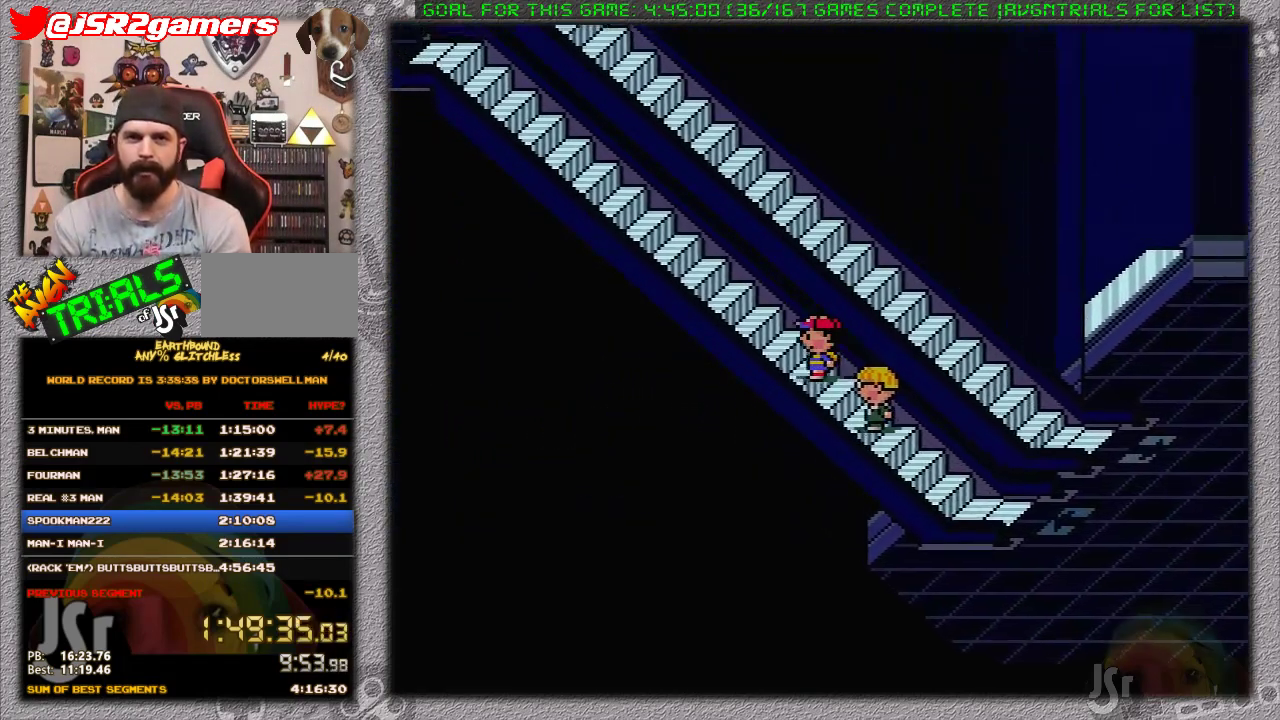
{"buttons": [], "events": []}
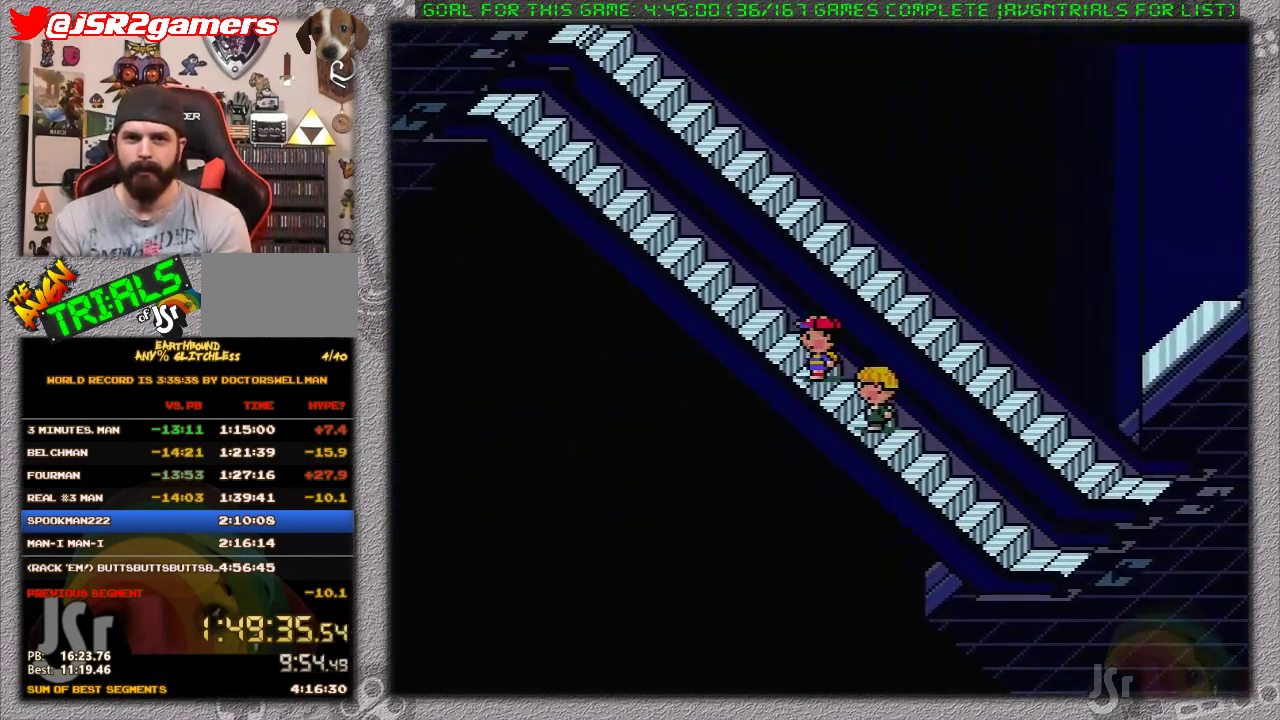
{"buttons": [], "events": []}
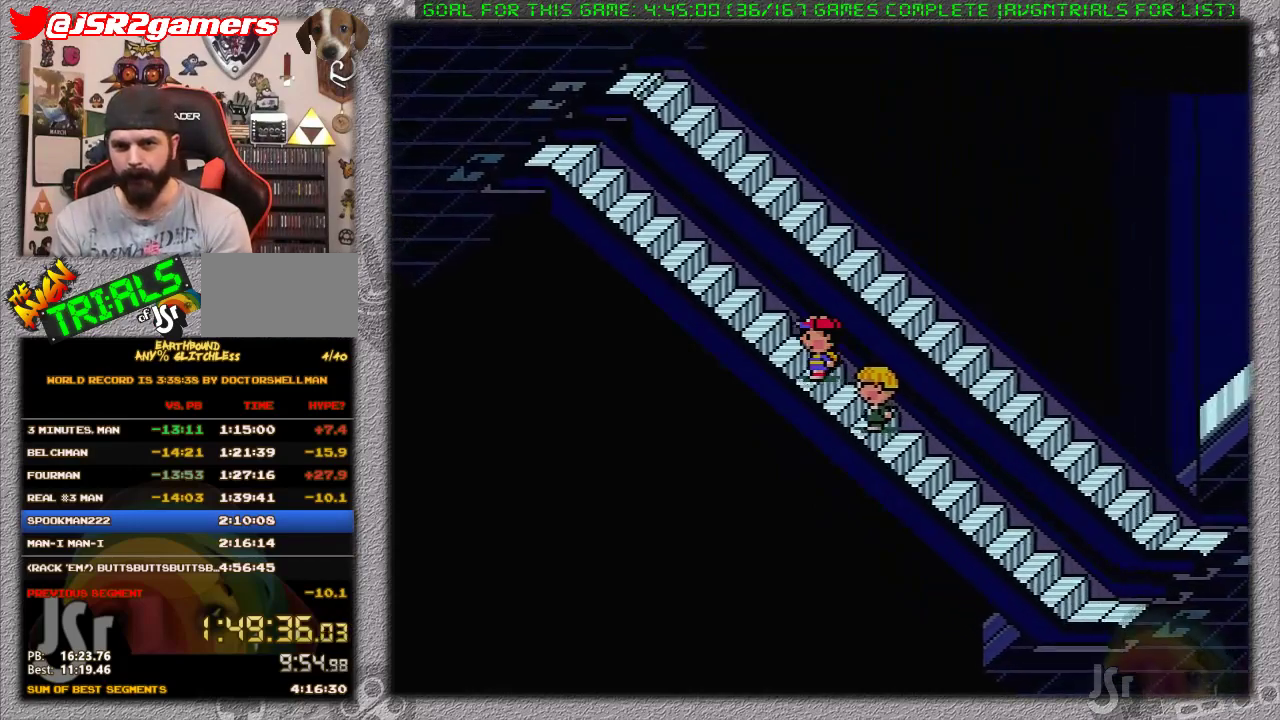
{"buttons": [], "events": []}
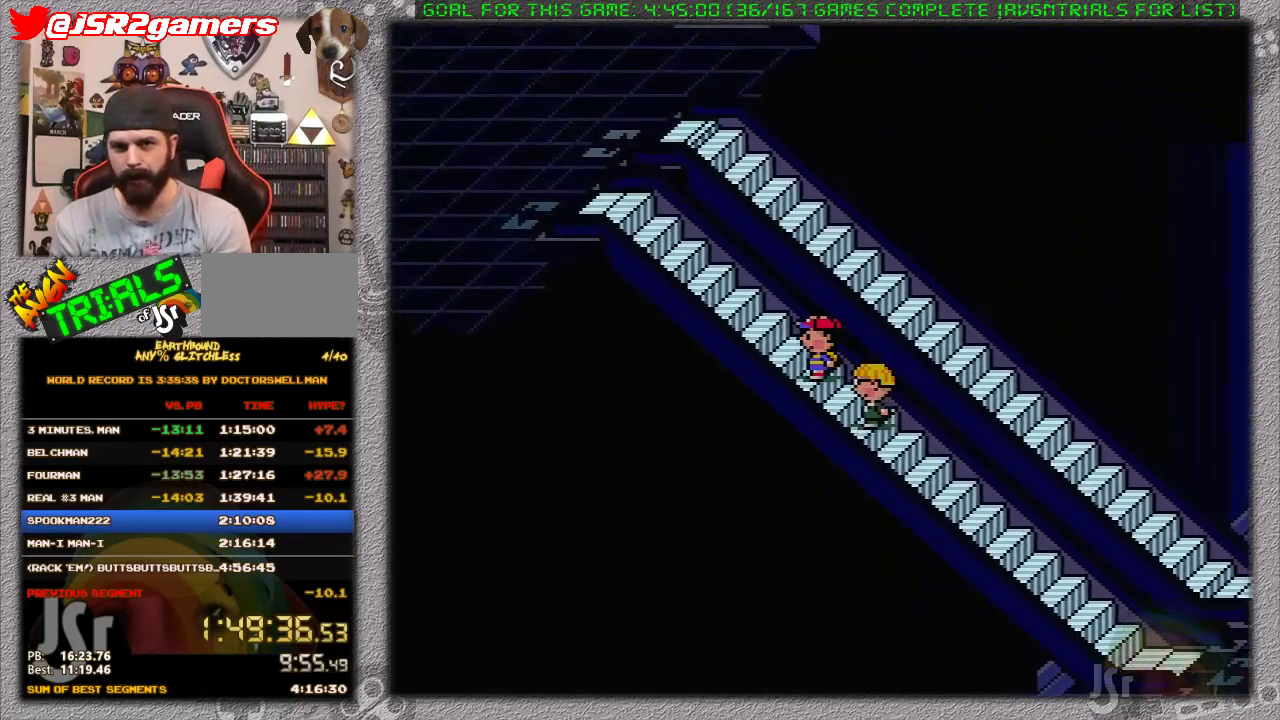
{"buttons": [], "events": []}
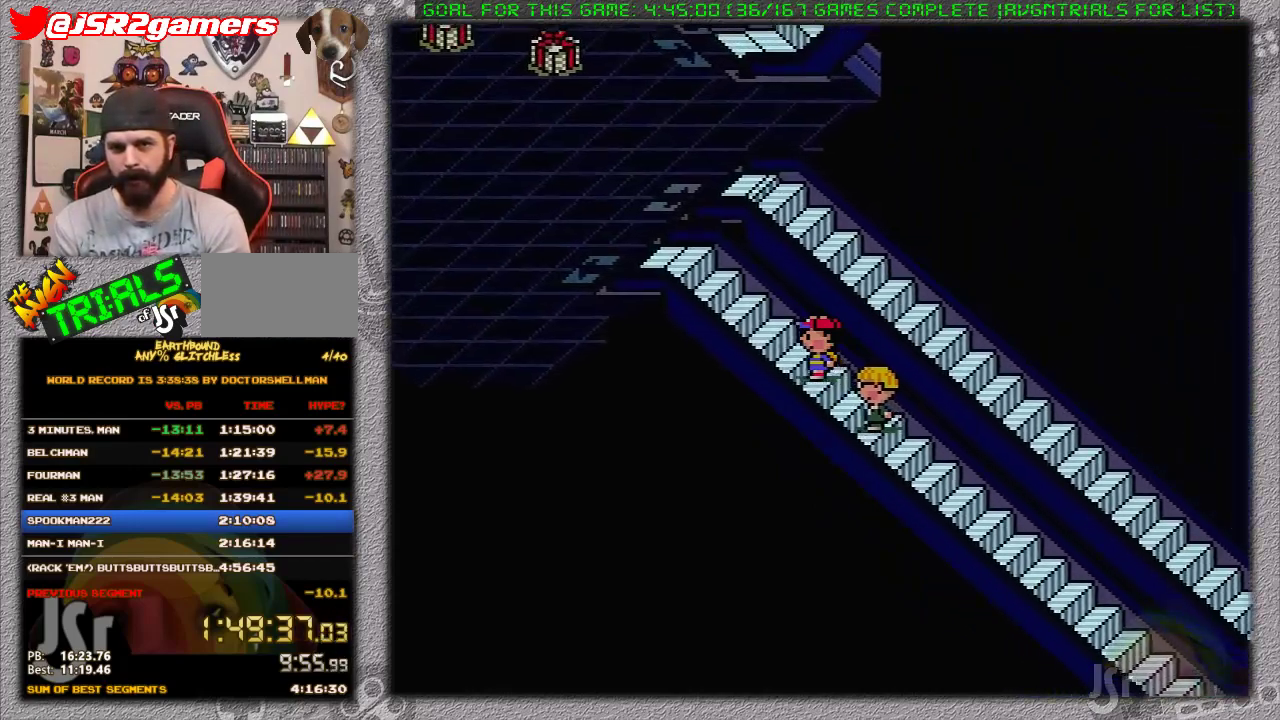
{"buttons": ["DPAD_LEFT"], "events": [[300, "DPAD_LEFT", "down"]]}
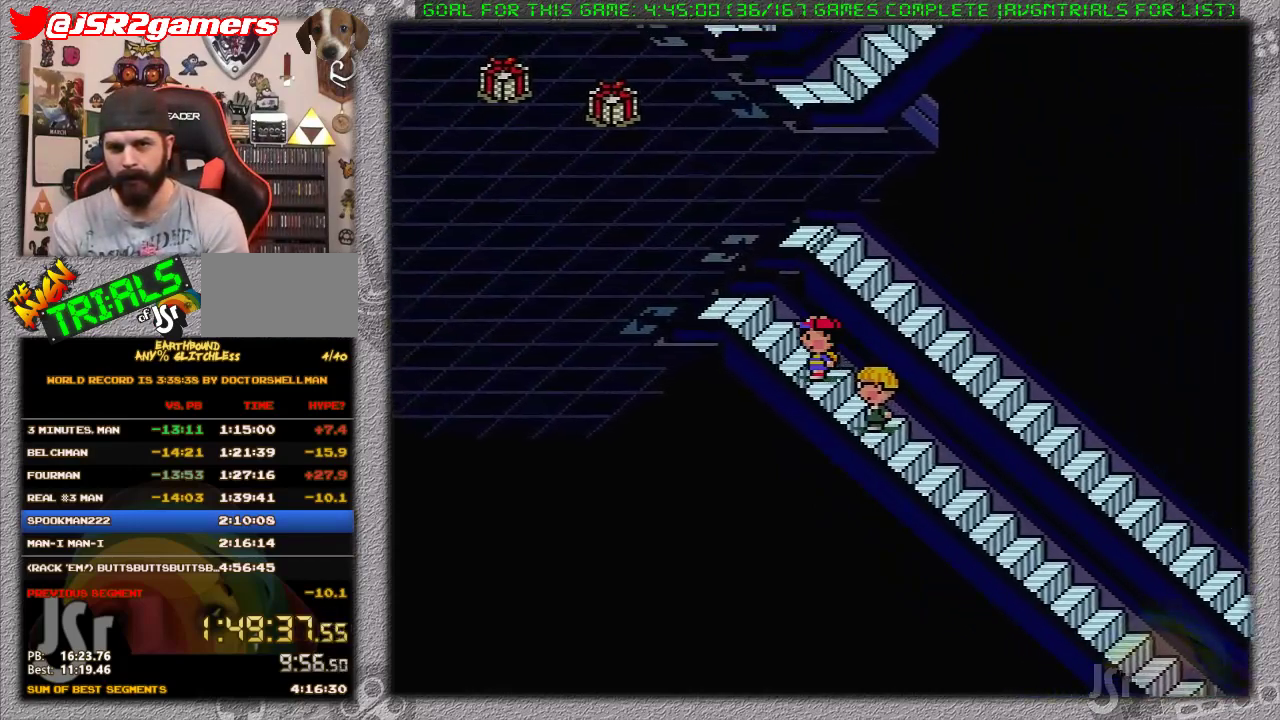
{"buttons": ["DPAD_LEFT"], "events": []}
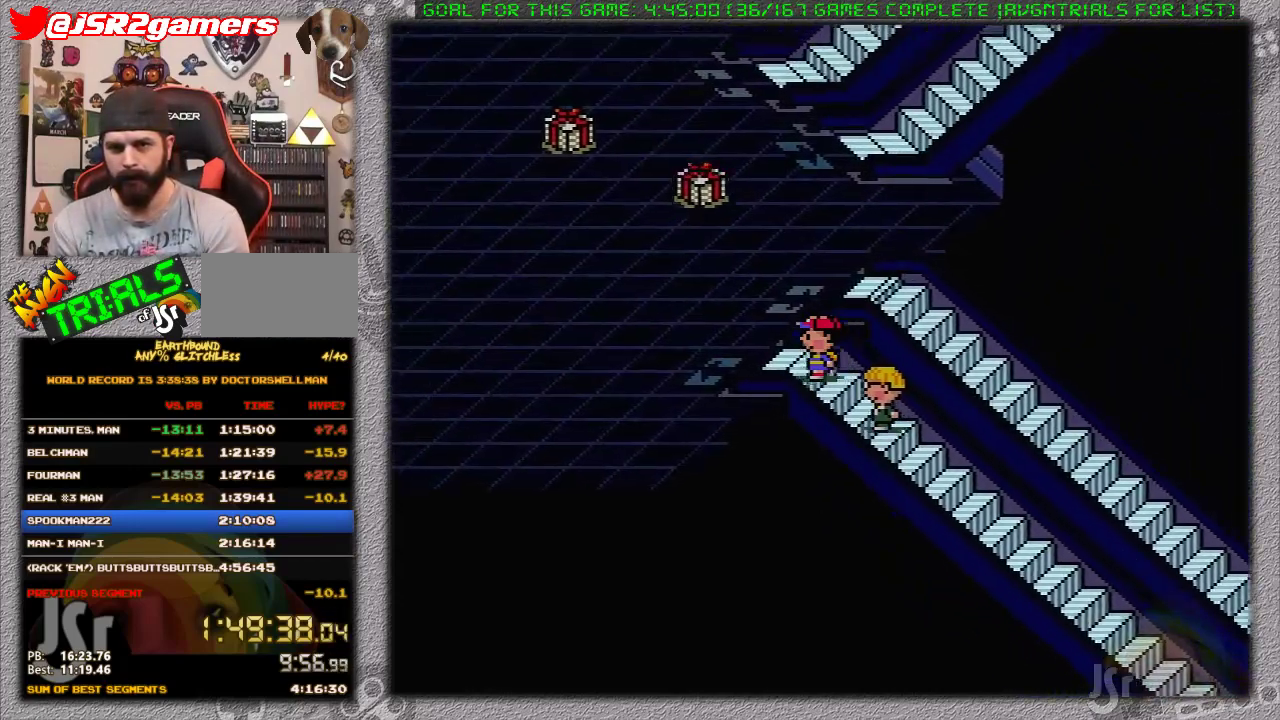
{"buttons": ["DPAD_LEFT"], "events": []}
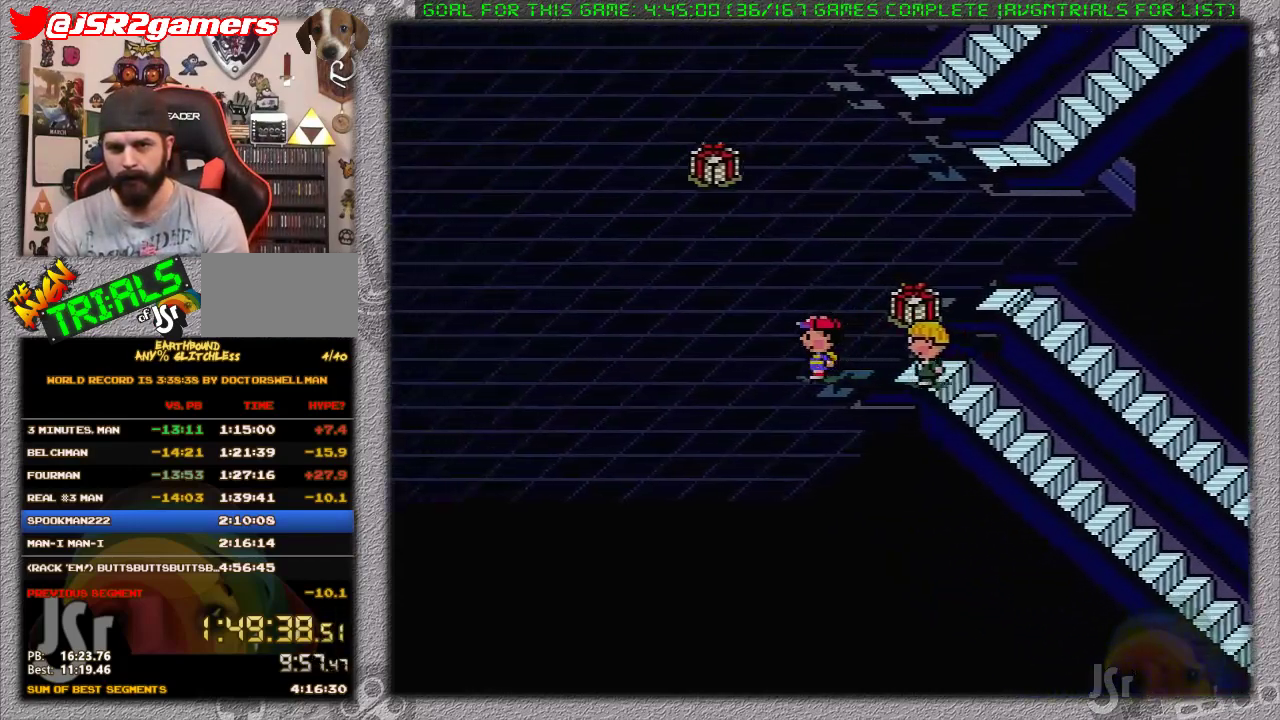
{"buttons": ["DPAD_UP", "DPAD_LEFT"], "events": [[467, "DPAD_UP", "down"]]}
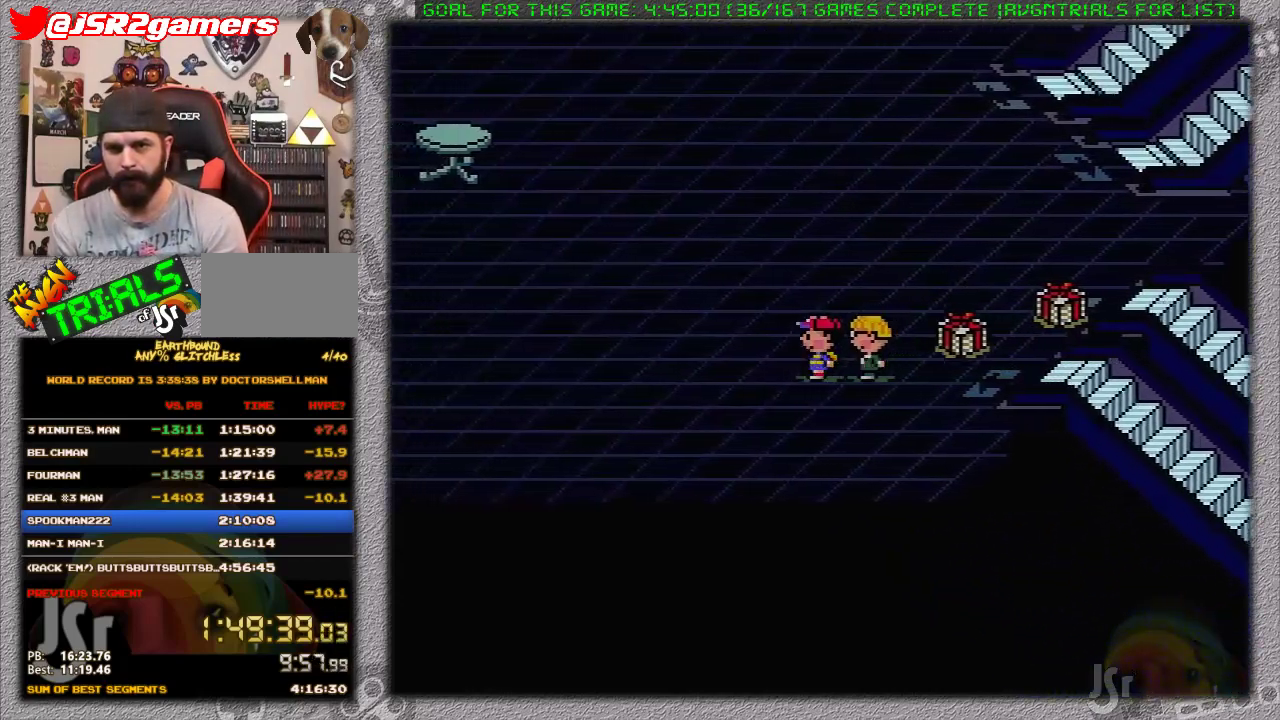
{"buttons": ["DPAD_UP"], "events": [[17, "DPAD_LEFT", "up"]]}
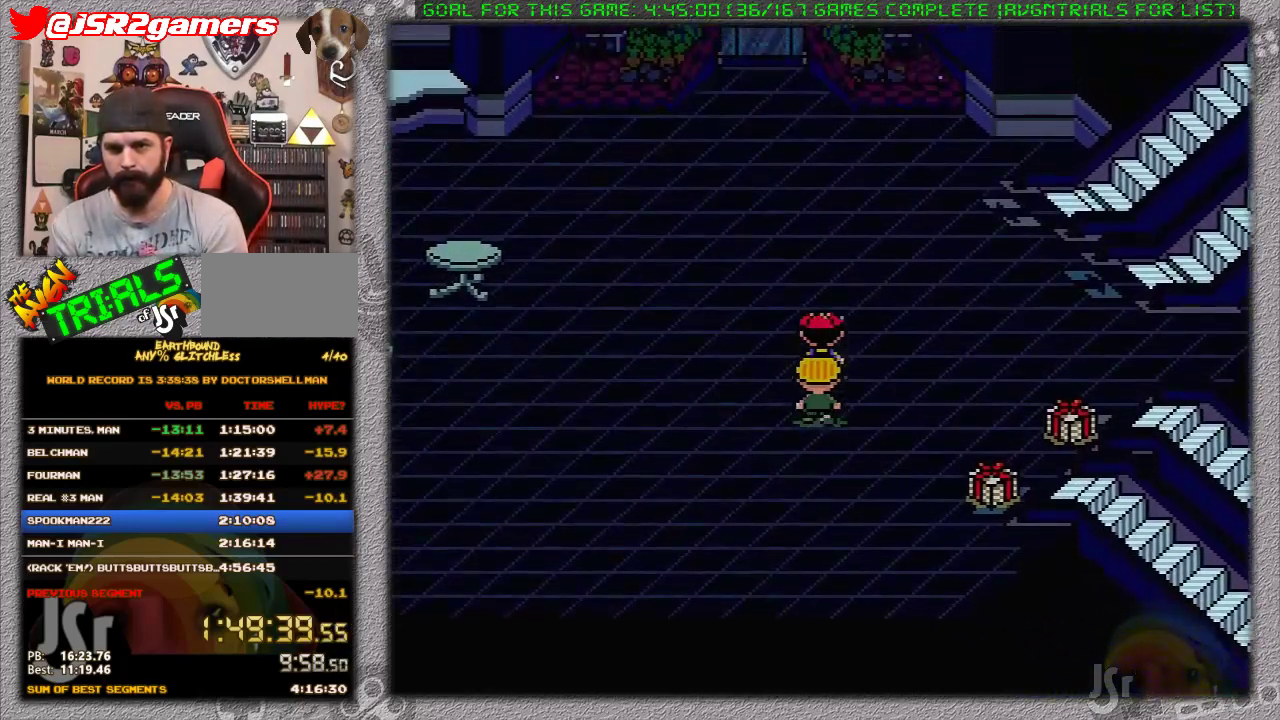
{"buttons": ["DPAD_RIGHT"], "events": [[300, "DPAD_RIGHT", "down"], [333, "DPAD_UP", "up"]]}
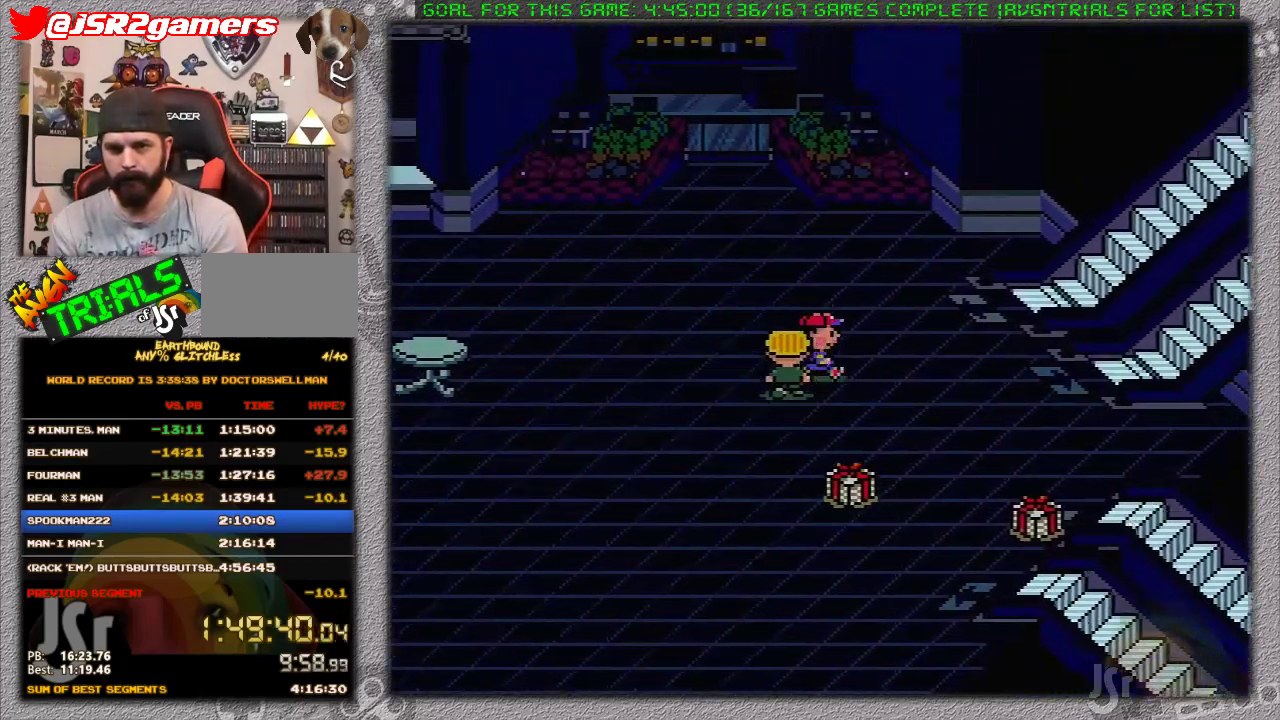
{"buttons": ["DPAD_RIGHT"], "events": []}
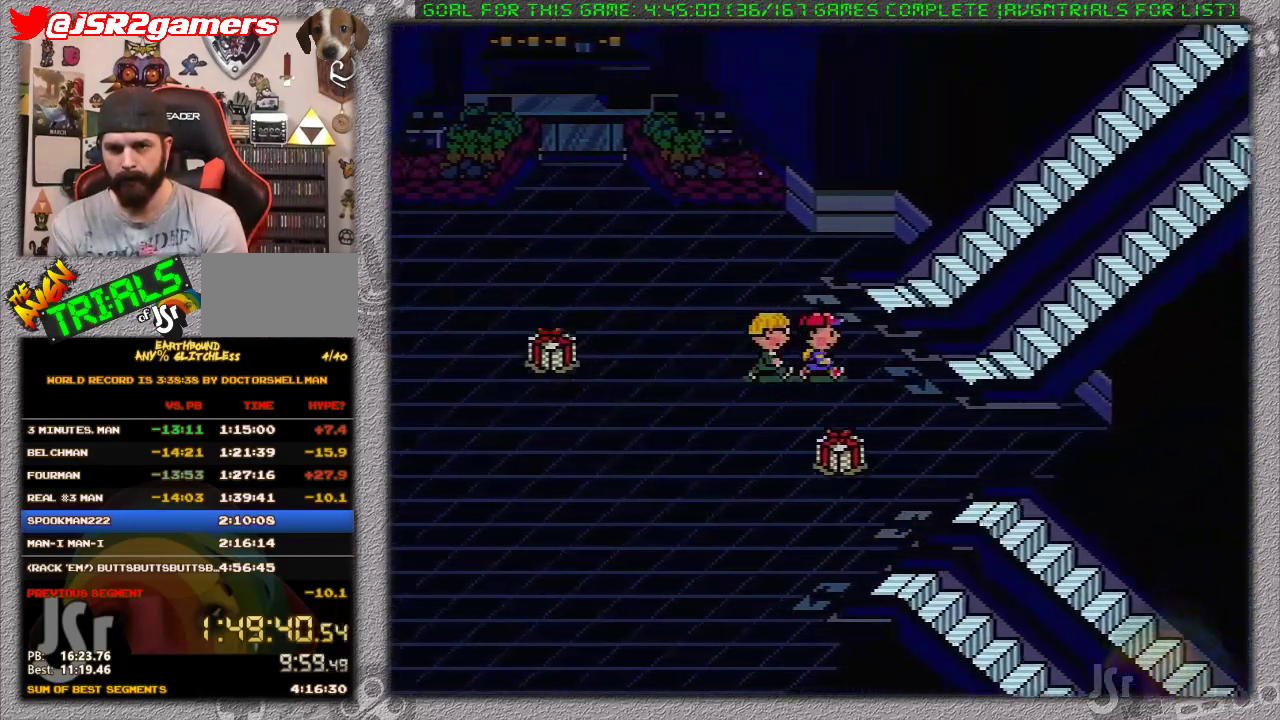
{"buttons": ["DPAD_RIGHT"], "events": []}
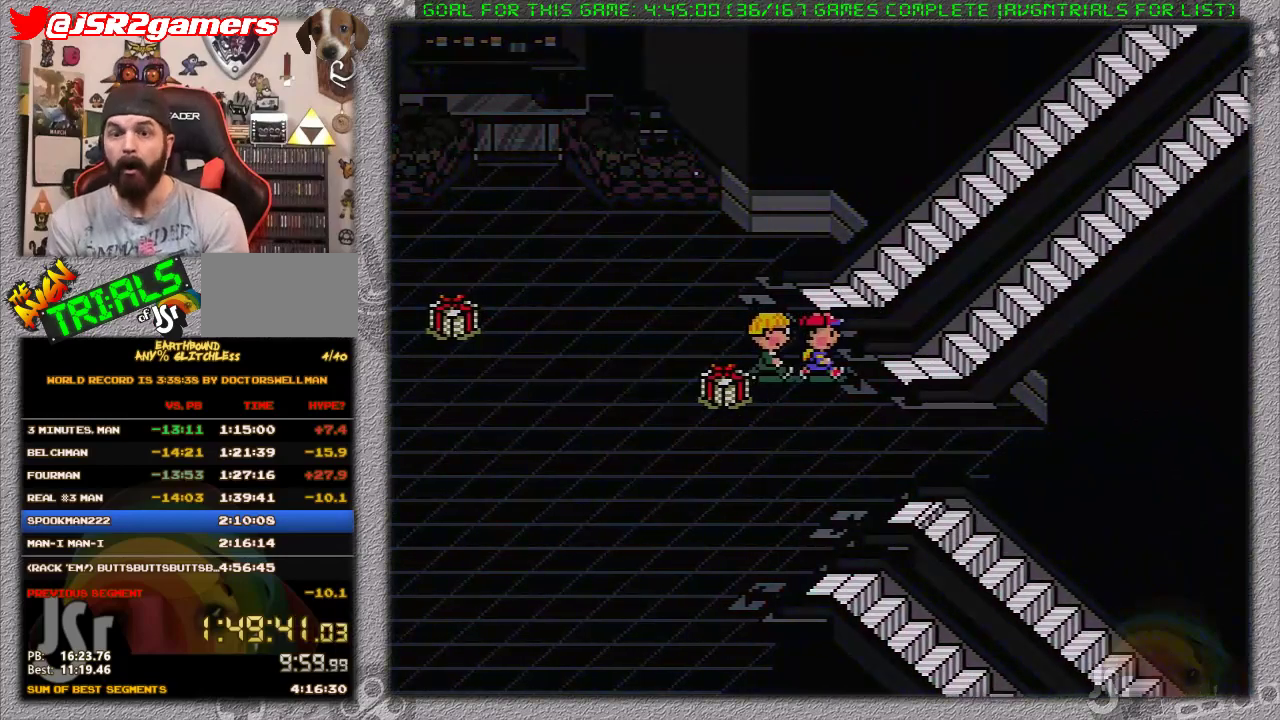
{"buttons": [], "events": [[117, "DPAD_RIGHT", "up"]]}
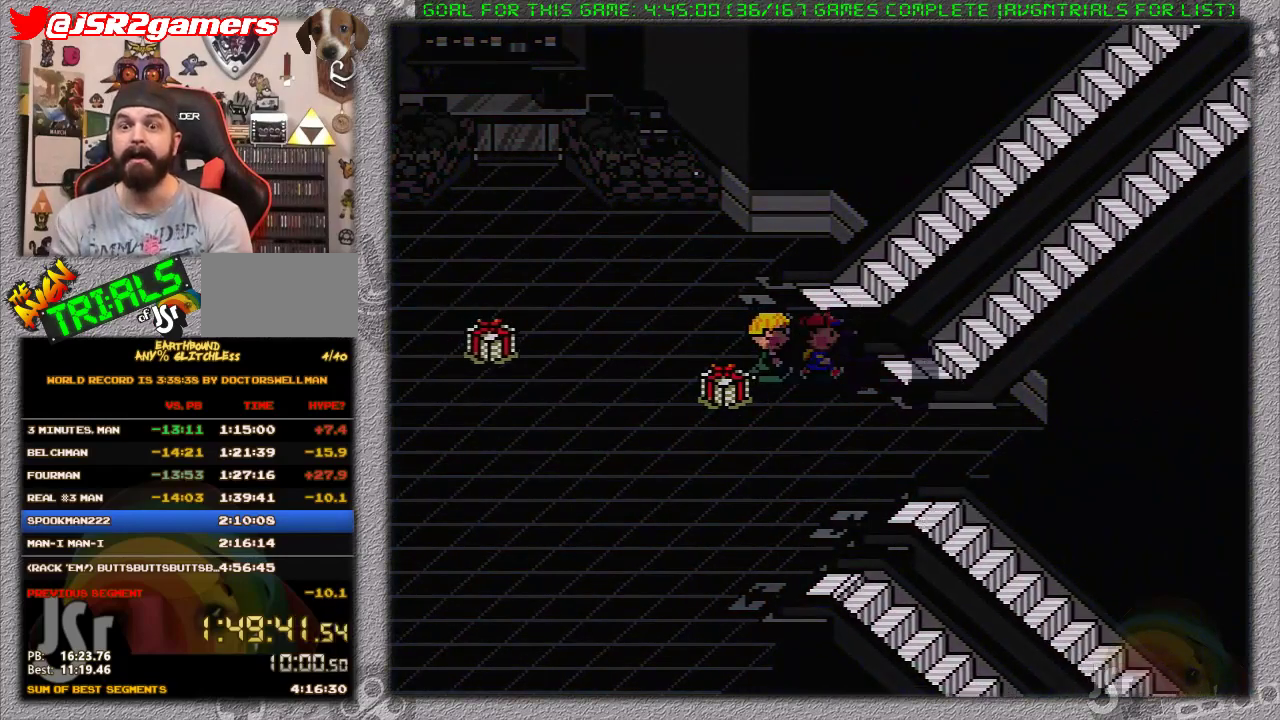
{"buttons": [], "events": []}
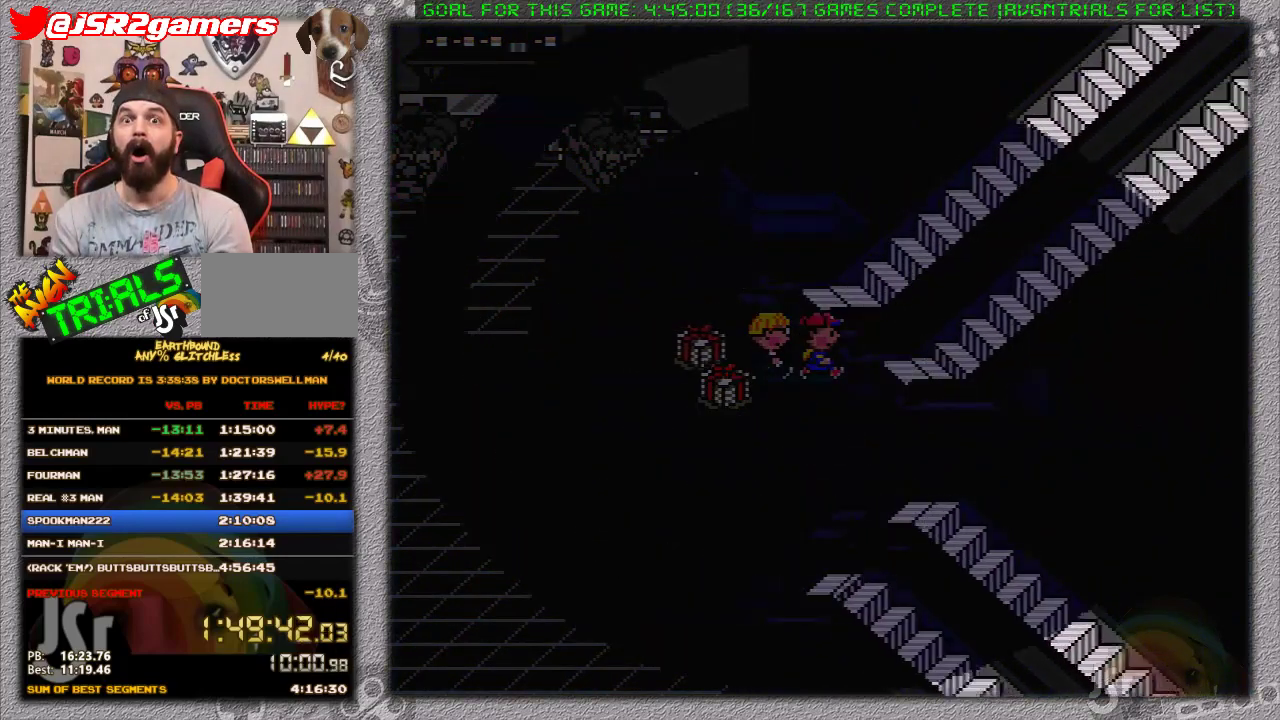
{"buttons": [], "events": []}